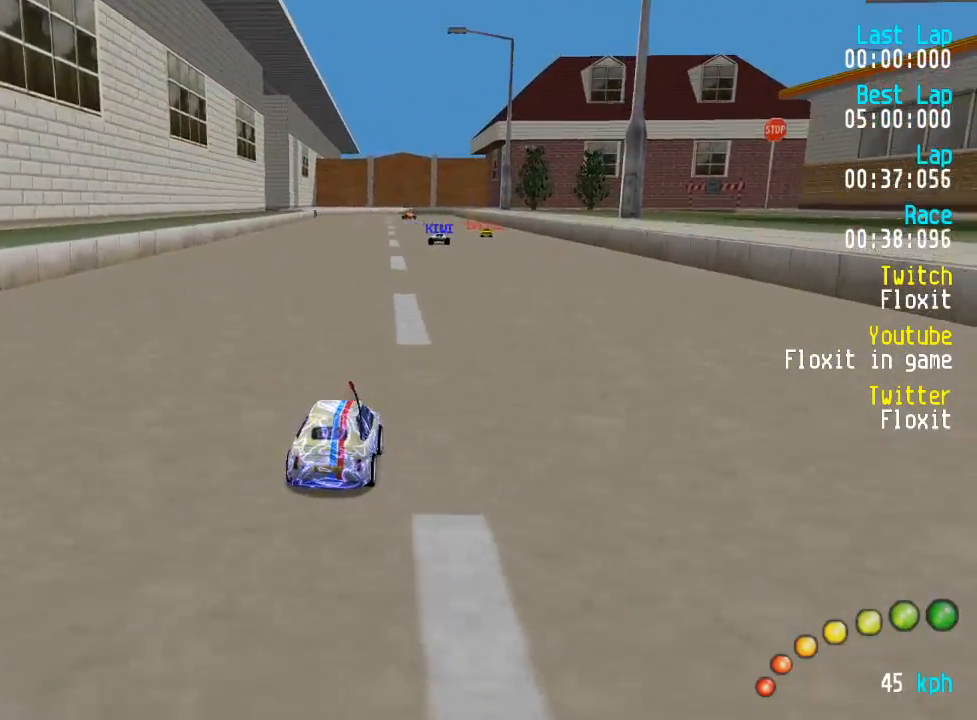
Gameplay with a controller (Xbox layout); each line is a JSON object with the inputs held at the frame after it. "events" lists button and stick changes between this image and that frame as [ms after this image, input, new state], when the widget could be followed in between. Not read: DPAD_LEFT.
{"buttons": ["A"], "left_stick": "center", "right_stick": "center", "events": []}
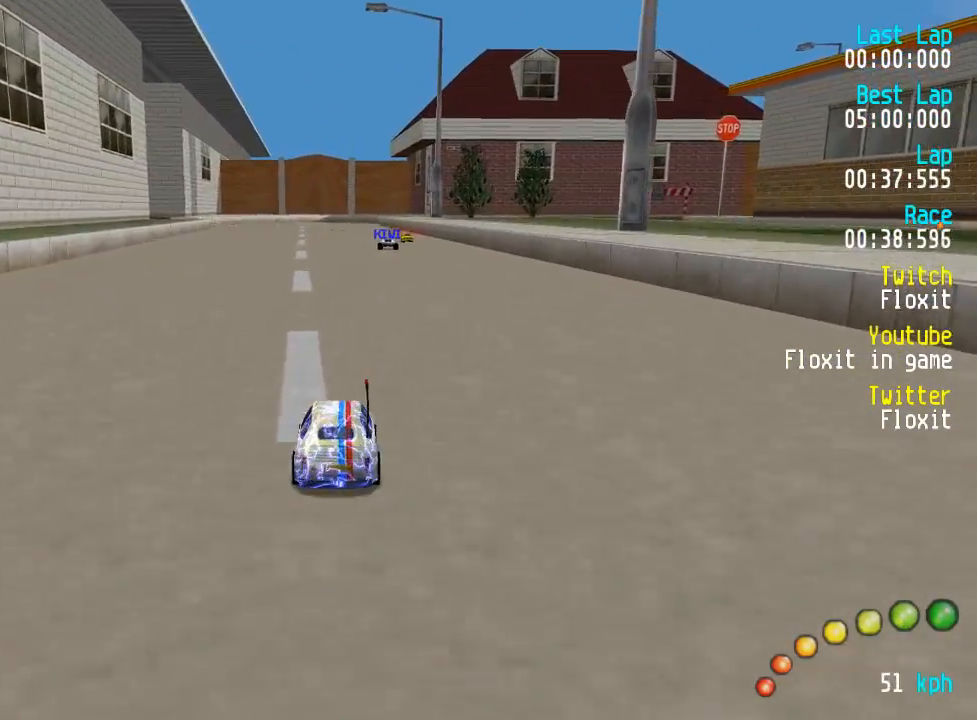
{"buttons": ["A"], "left_stick": "center", "right_stick": "center", "events": []}
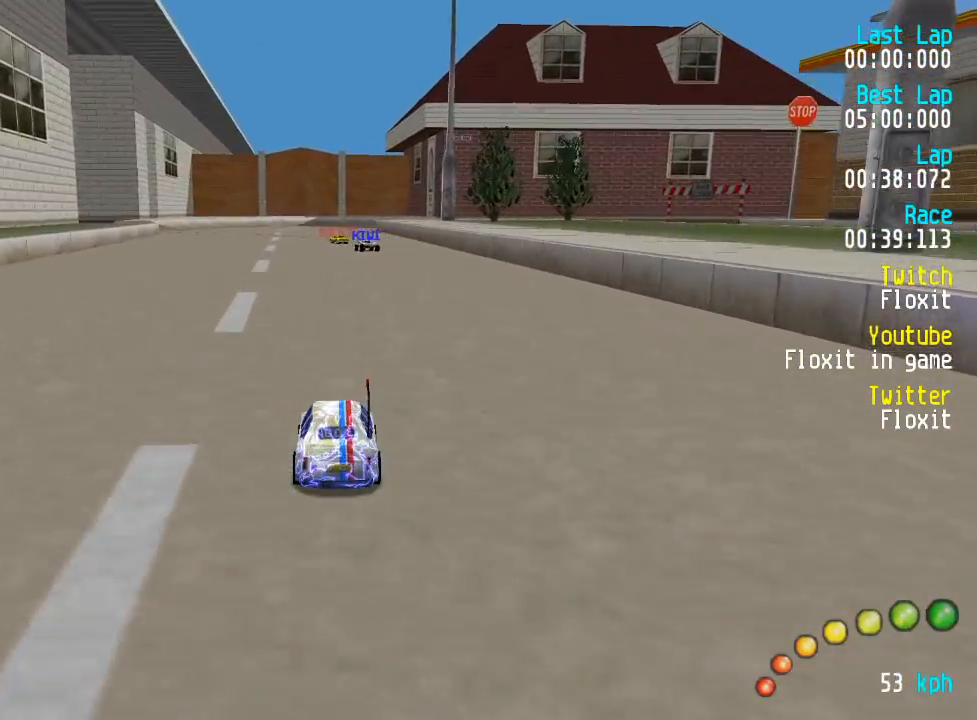
{"buttons": ["A"], "left_stick": "center", "right_stick": "center", "events": []}
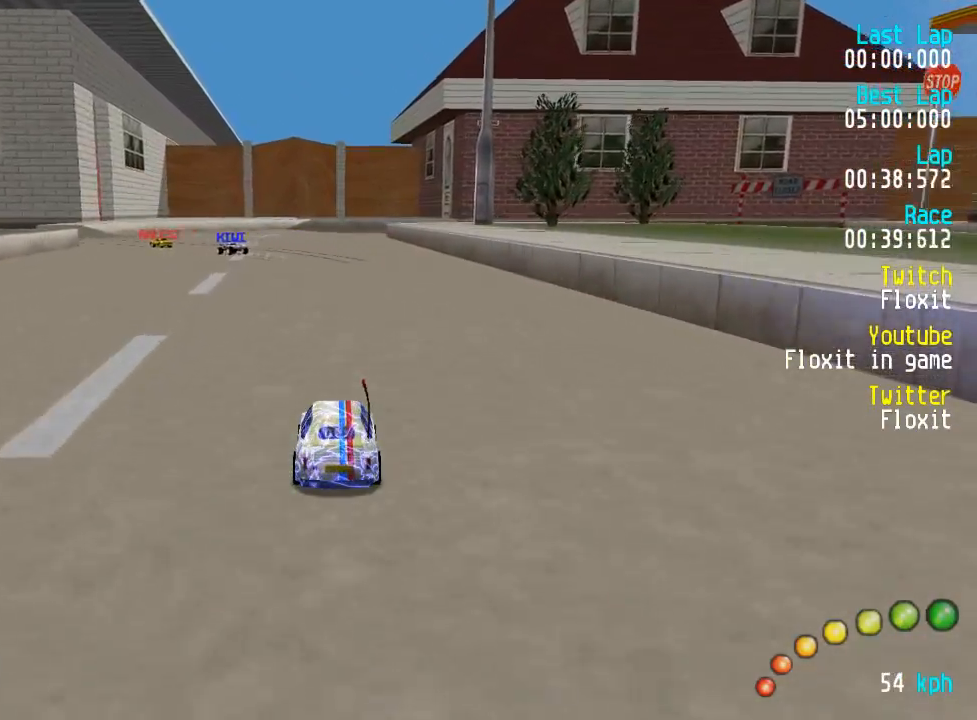
{"buttons": ["A", "DPAD_UP"], "left_stick": "center", "right_stick": "center", "events": [[200, "DPAD_UP", "down"], [217, "DPAD_UP", "up"], [500, "DPAD_UP", "down"]]}
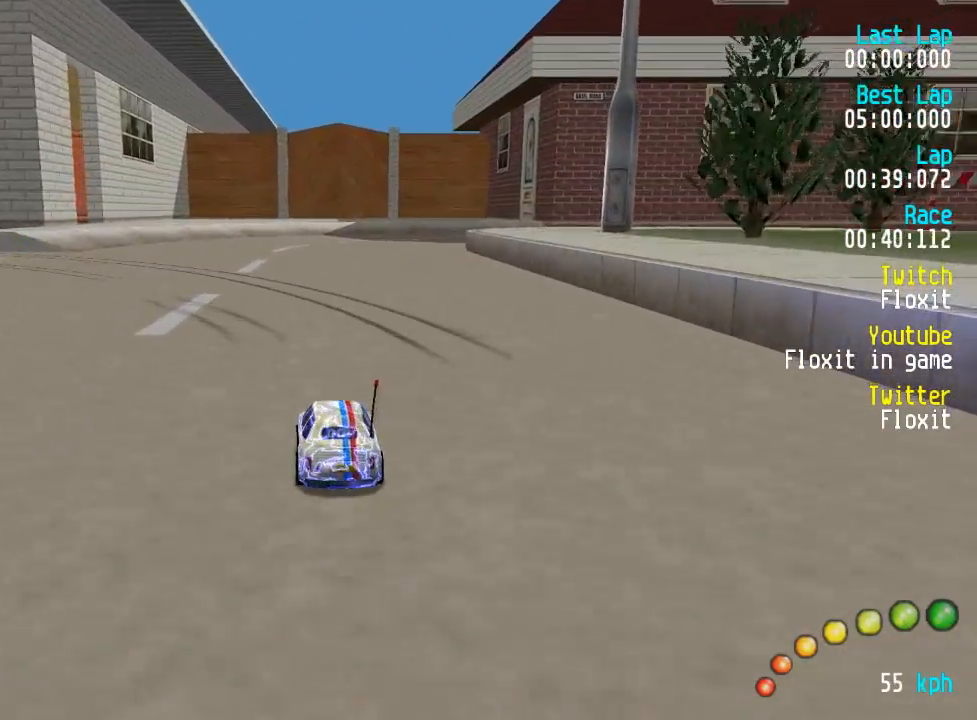
{"buttons": ["A", "DPAD_UP"], "left_stick": "center", "right_stick": "center", "events": [[84, "DPAD_UP", "up"], [134, "DPAD_UP", "down"]]}
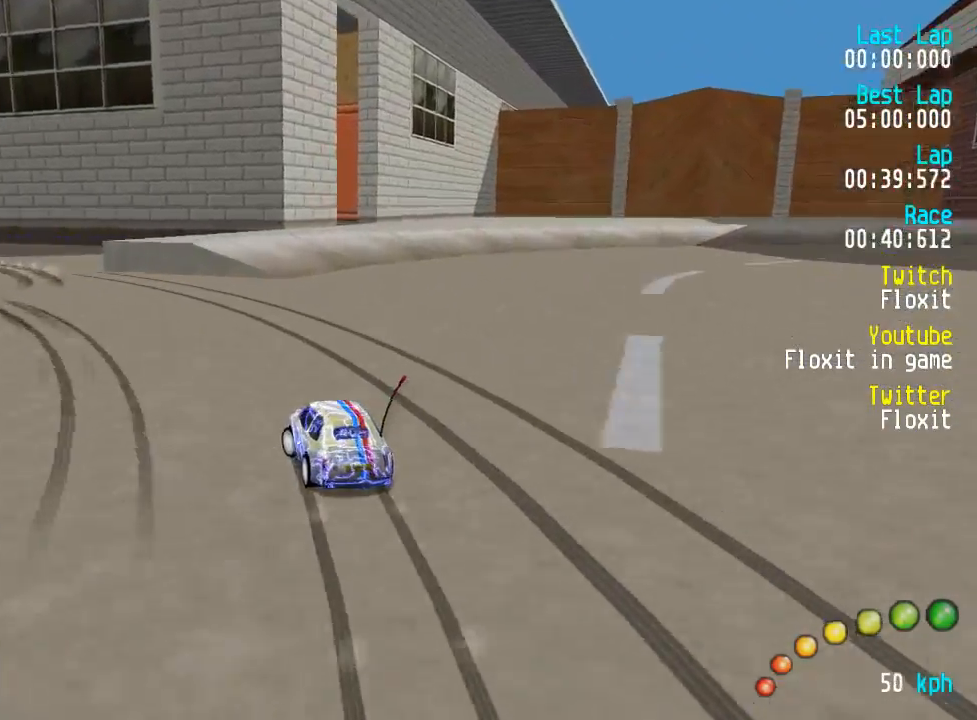
{"buttons": ["A"], "left_stick": "center", "right_stick": "center", "events": [[17, "DPAD_UP", "up"], [84, "DPAD_UP", "down"], [217, "DPAD_UP", "up"], [300, "DPAD_UP", "down"], [417, "DPAD_UP", "up"]]}
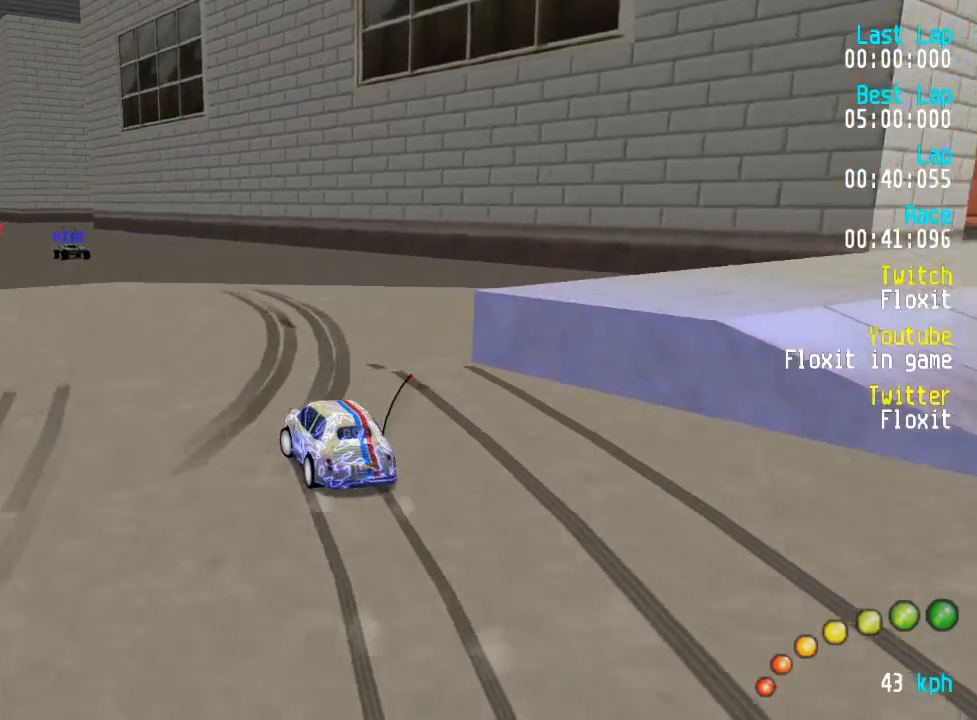
{"buttons": ["A"], "left_stick": "center", "right_stick": "center", "events": [[17, "DPAD_UP", "down"], [84, "DPAD_UP", "up"]]}
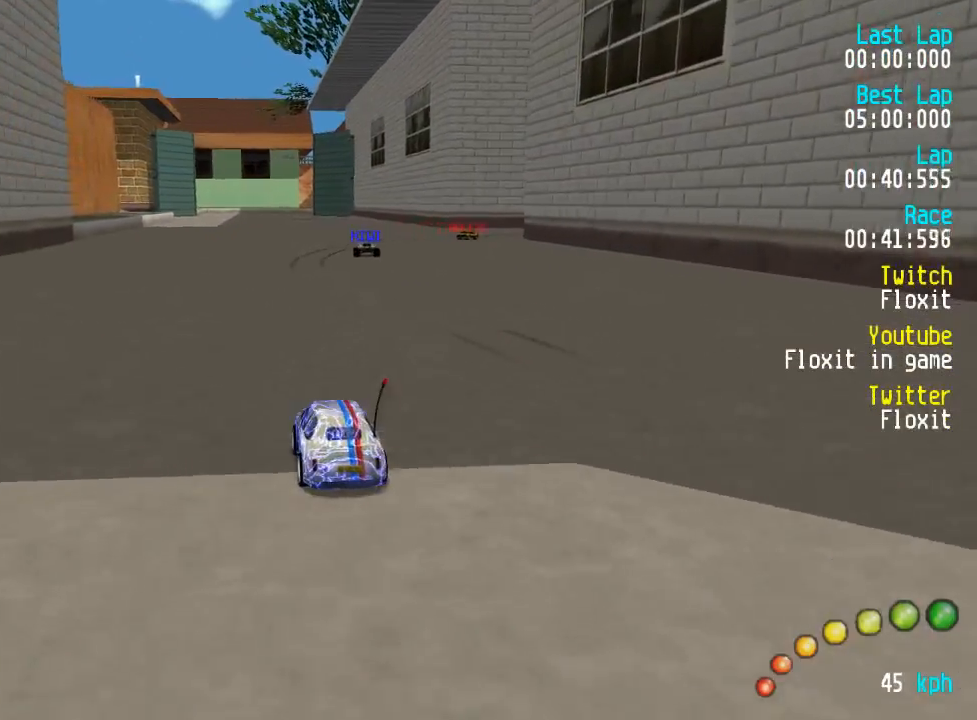
{"buttons": ["A", "DPAD_DOWN"], "left_stick": "center", "right_stick": "center", "events": [[84, "DPAD_DOWN", "down"], [84, "DPAD_RIGHT", "down"], [150, "DPAD_DOWN", "up"], [150, "DPAD_RIGHT", "up"], [434, "DPAD_RIGHT", "down"], [467, "DPAD_DOWN", "down"], [500, "DPAD_RIGHT", "up"]]}